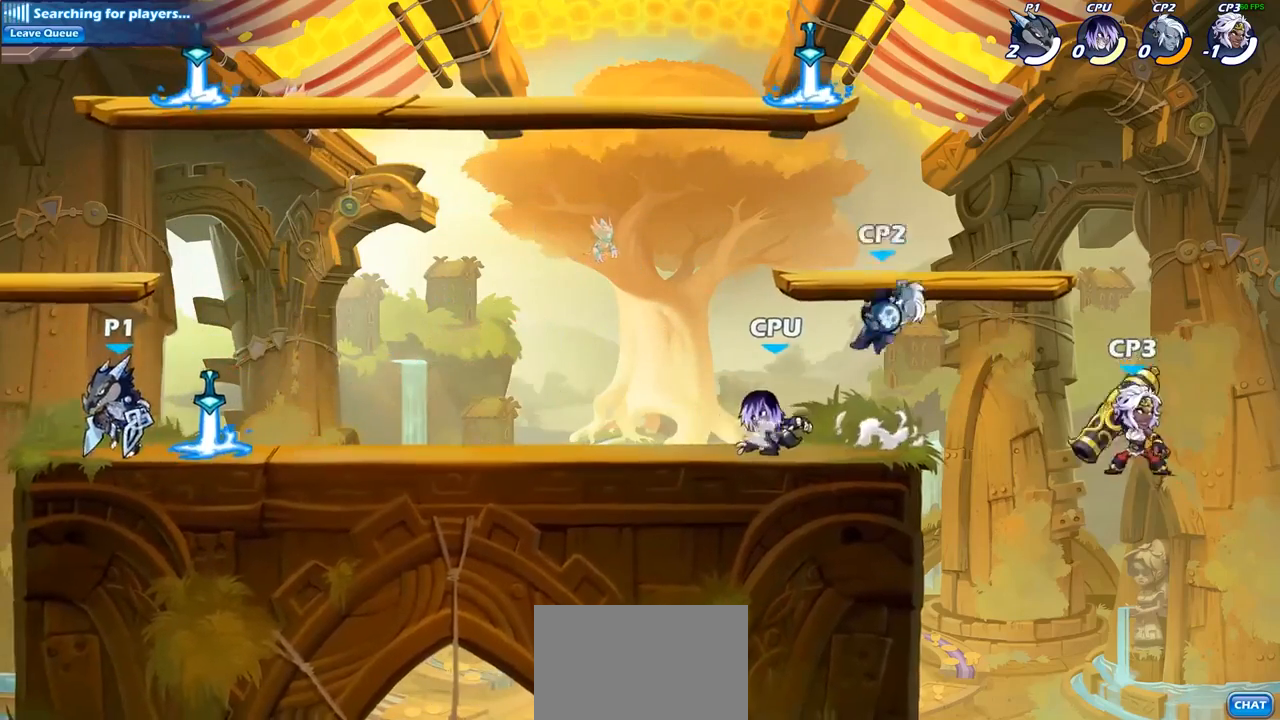
Gameplay with a controller (PlayStation layout); each line is a JSON object with the inputs held at the frame after it. "events" lists button and stick changes between this image and that frame as [ms after this image, input, new state], when the widget could be followed in between. Not read: L3.
{"buttons": [], "left_stick": "right", "right_stick": "center"}
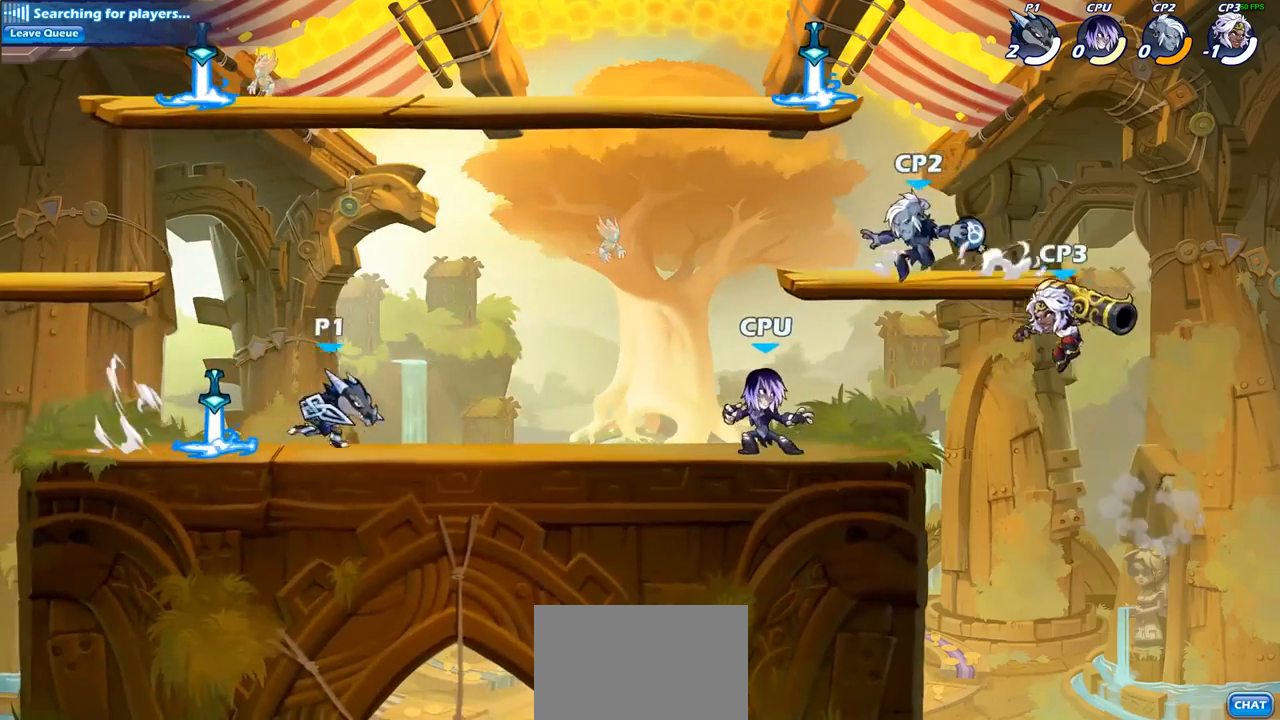
{"buttons": [], "left_stick": "center", "right_stick": "center", "events": [[150, "R2", "down"], [183, "left_stick", "down"], [200, "CIRCLE", "down"], [283, "R2", "up"], [317, "CIRCLE", "up"], [383, "left_stick", "center"]]}
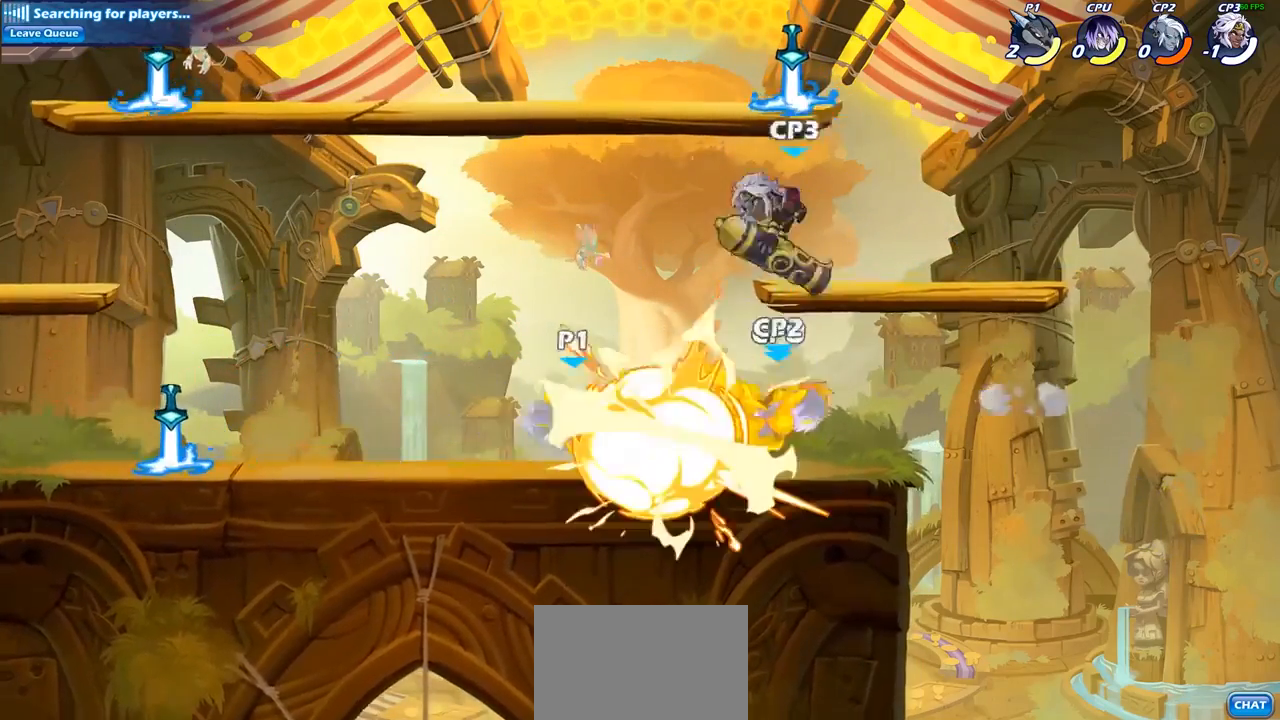
{"buttons": [], "left_stick": "right", "right_stick": "center", "events": [[467, "left_stick", "right"]]}
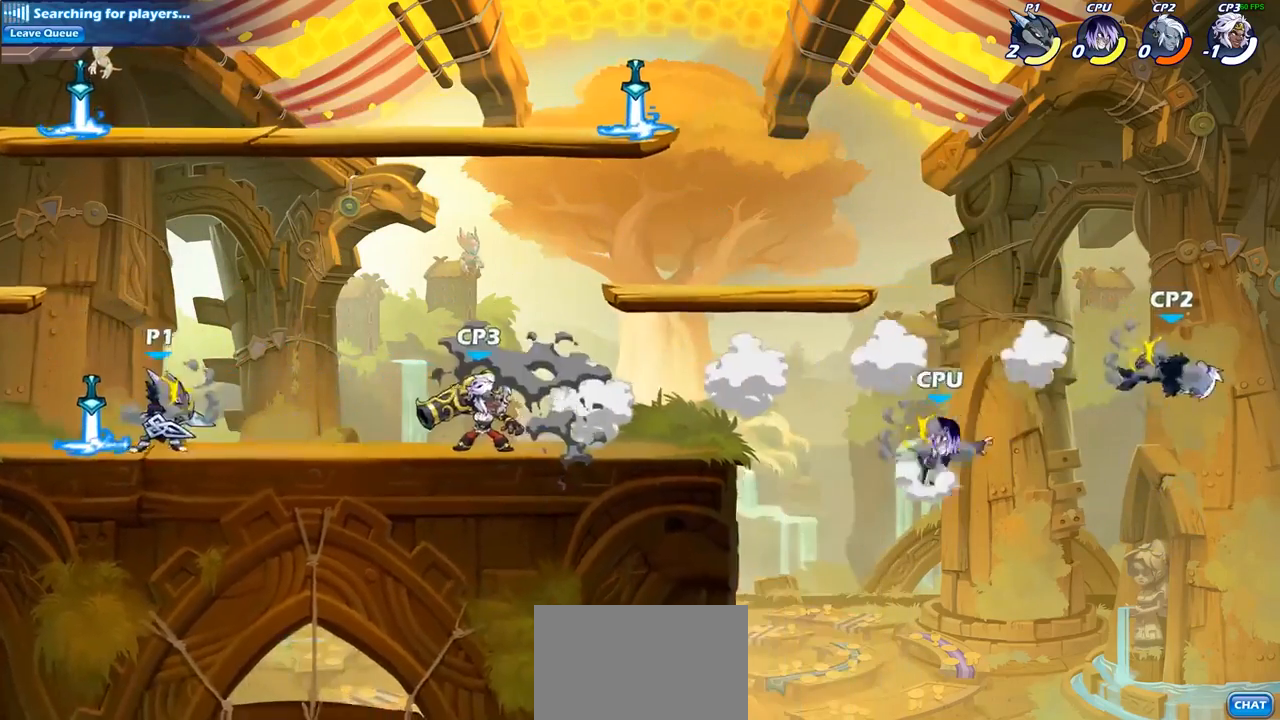
{"buttons": [], "left_stick": "center", "right_stick": "center", "events": [[100, "SQUARE", "down"], [183, "SQUARE", "up"], [283, "left_stick", "center"]]}
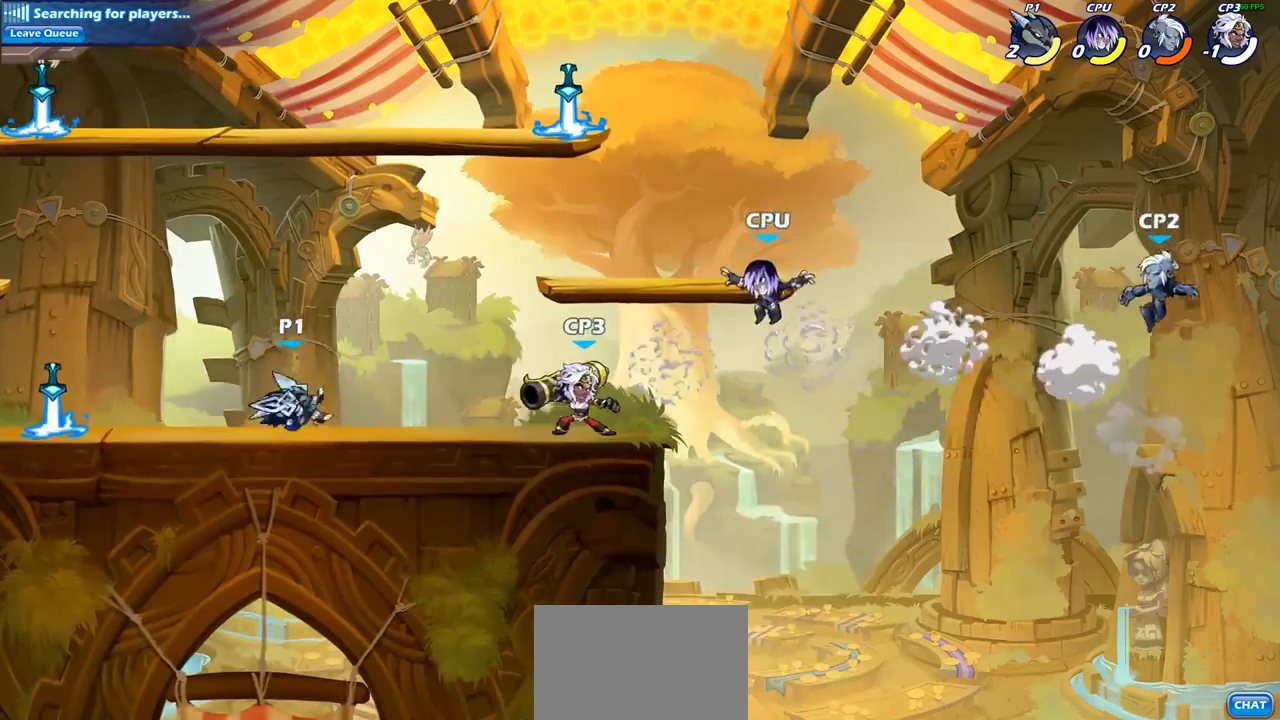
{"buttons": ["SQUARE"], "left_stick": "down-left", "right_stick": "center", "events": [[250, "left_stick", "right"], [350, "R2", "down"], [467, "SQUARE", "down"], [467, "left_stick", "down-left"], [500, "R2", "up"]]}
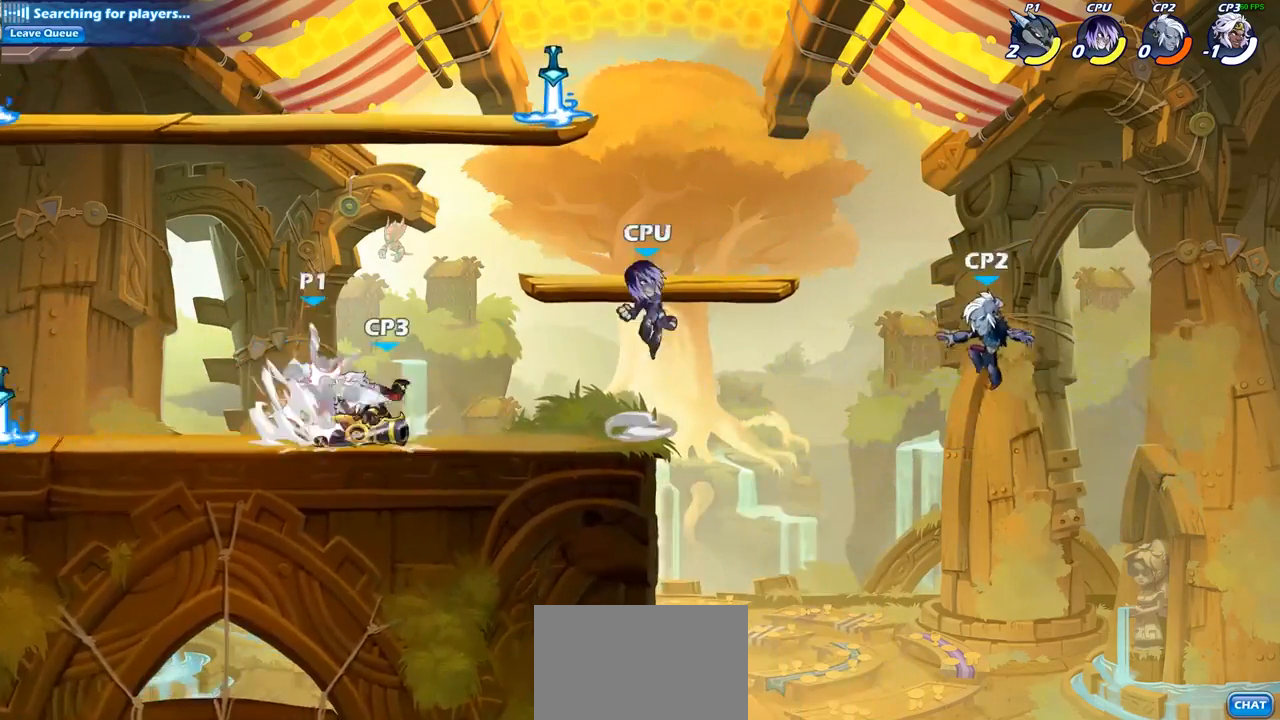
{"buttons": ["CROSS"], "left_stick": "center", "right_stick": "center", "events": [[67, "SQUARE", "up"], [133, "left_stick", "center"], [367, "CROSS", "down"]]}
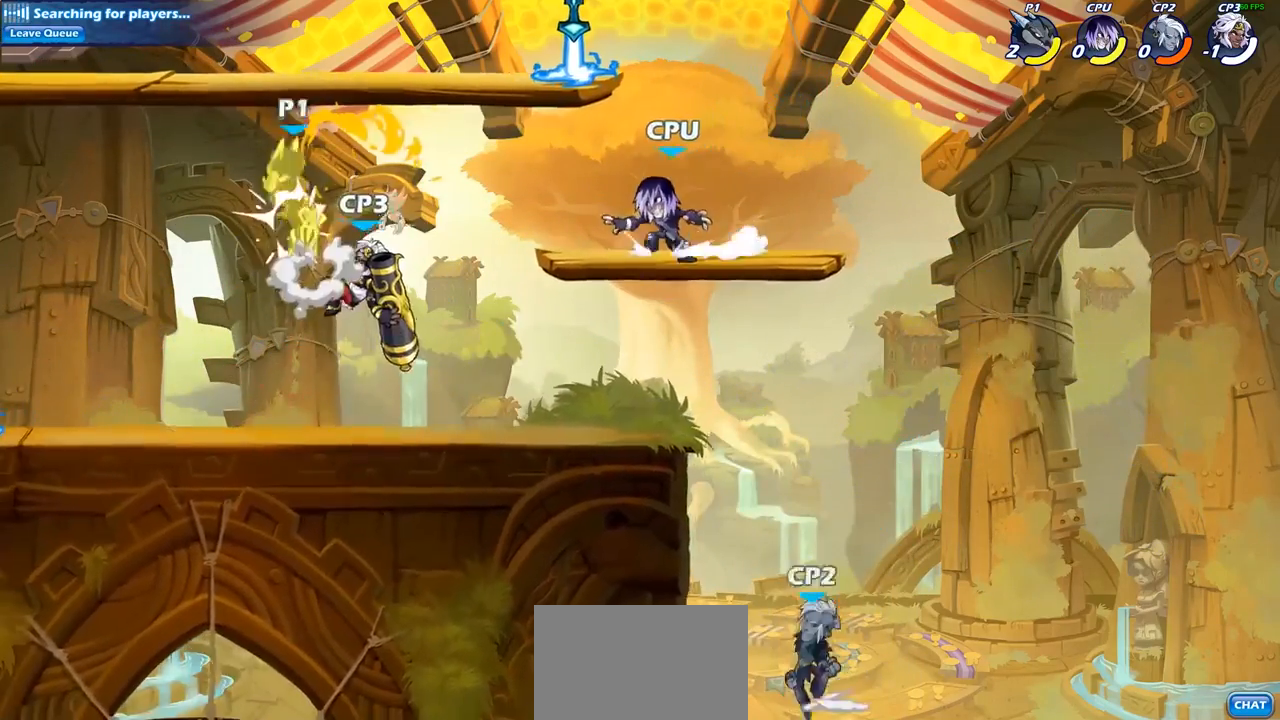
{"buttons": [], "left_stick": "down", "right_stick": "center", "events": [[33, "CROSS", "up"], [417, "left_stick", "down"]]}
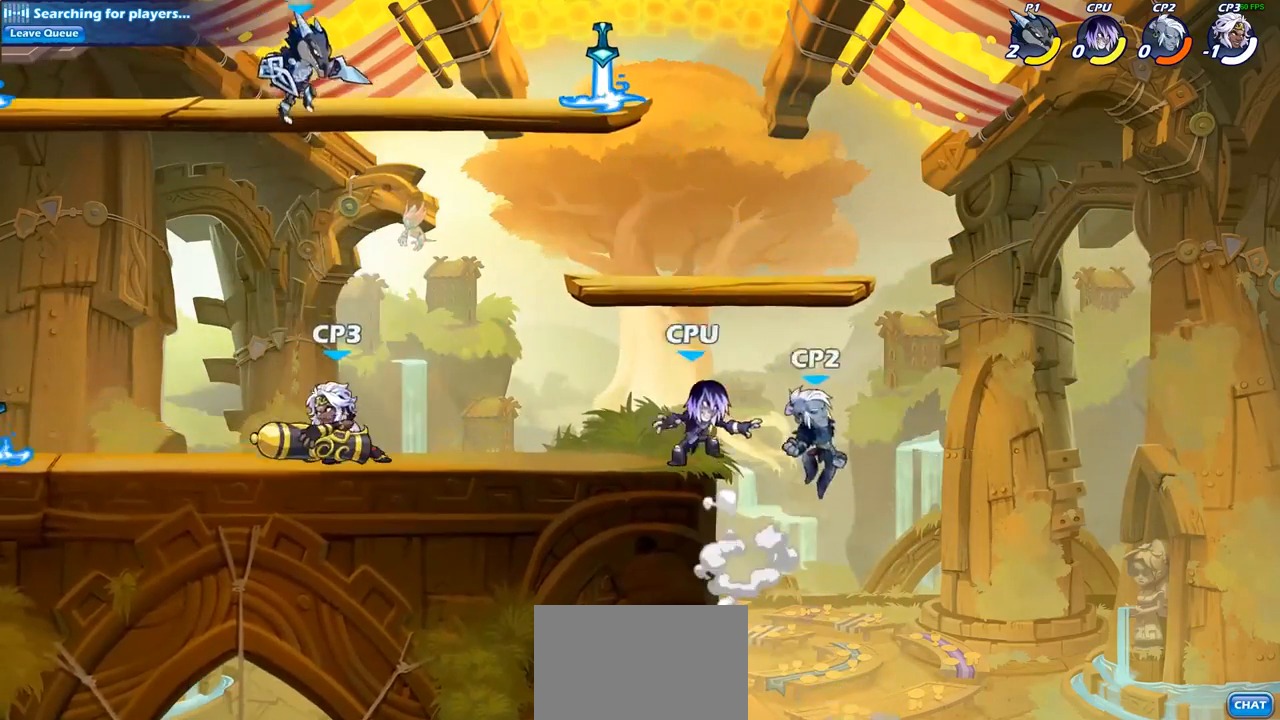
{"buttons": [], "left_stick": "center", "right_stick": "center", "events": [[200, "SQUARE", "down"], [267, "left_stick", "center"], [317, "SQUARE", "up"]]}
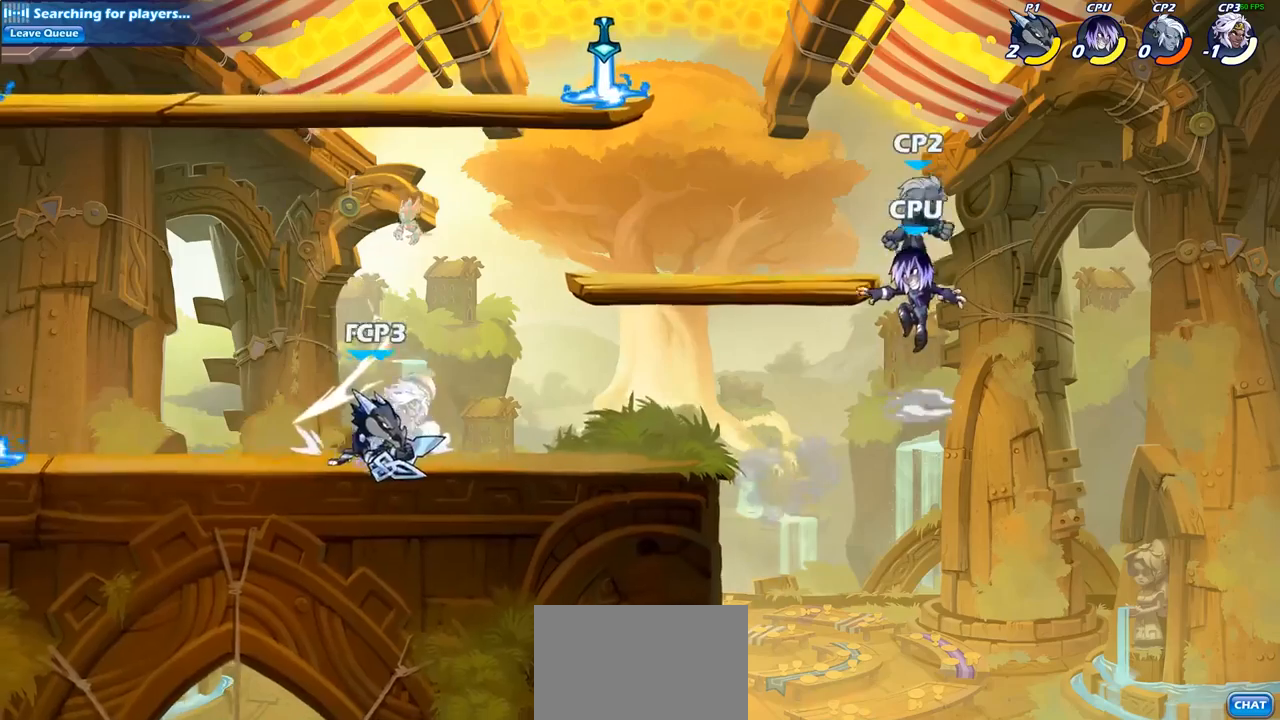
{"buttons": [], "left_stick": "center", "right_stick": "center", "events": [[83, "left_stick", "right"], [150, "SQUARE", "down"], [233, "left_stick", "center"], [250, "SQUARE", "up"]]}
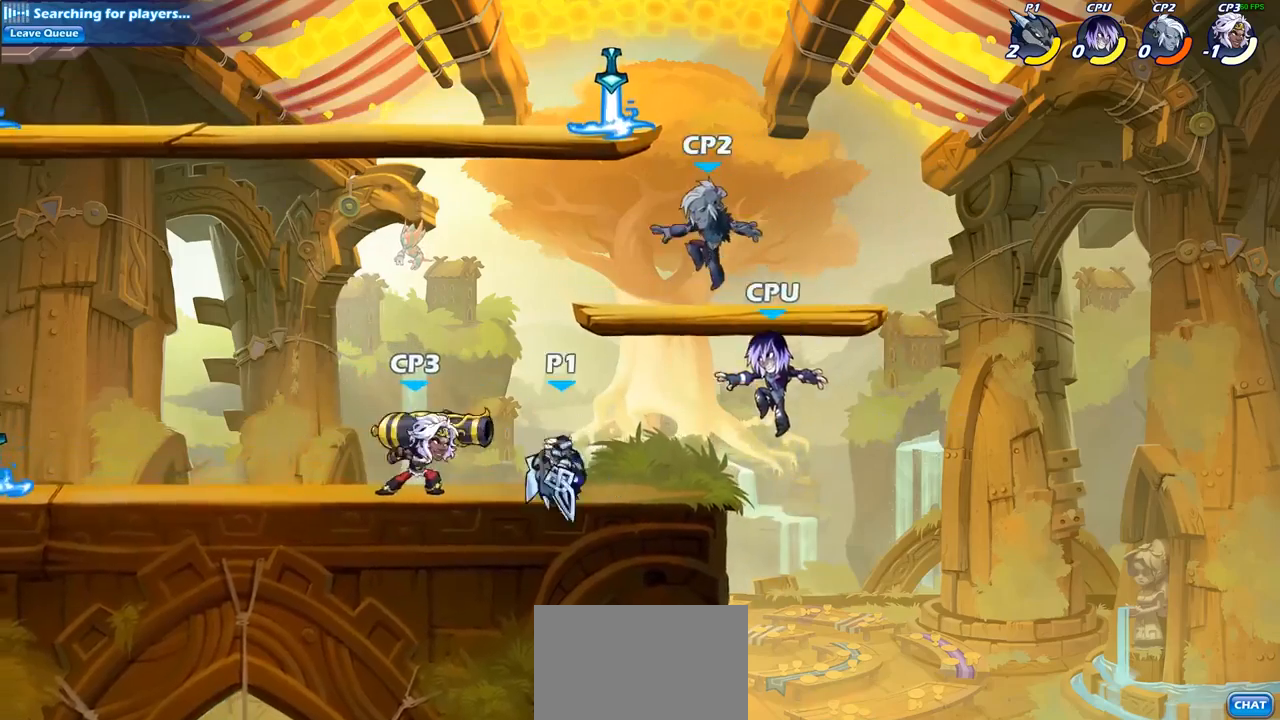
{"buttons": [], "left_stick": "center", "right_stick": "center", "events": [[200, "left_stick", "left"], [267, "left_stick", "down-left"], [283, "SQUARE", "down"], [400, "SQUARE", "up"], [467, "left_stick", "center"]]}
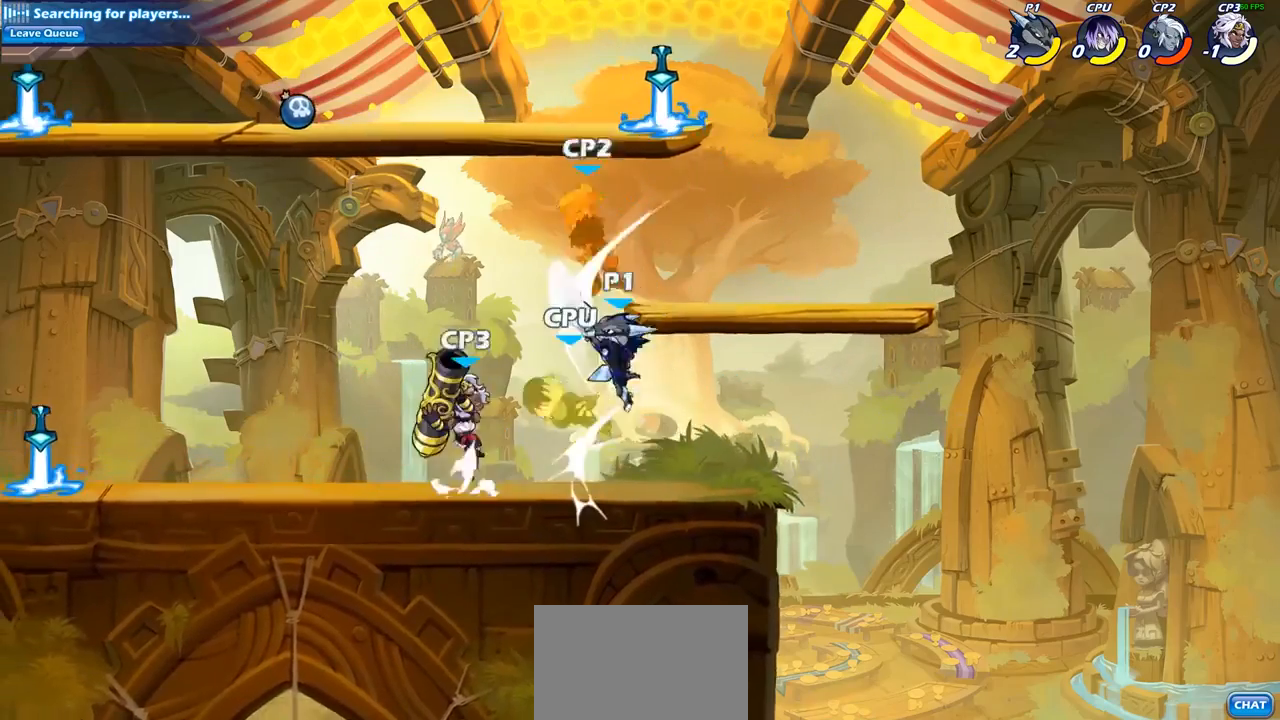
{"buttons": [], "left_stick": "left", "right_stick": "center", "events": [[233, "CROSS", "down"], [283, "SQUARE", "down"], [317, "CROSS", "up"], [383, "SQUARE", "up"], [417, "left_stick", "left"]]}
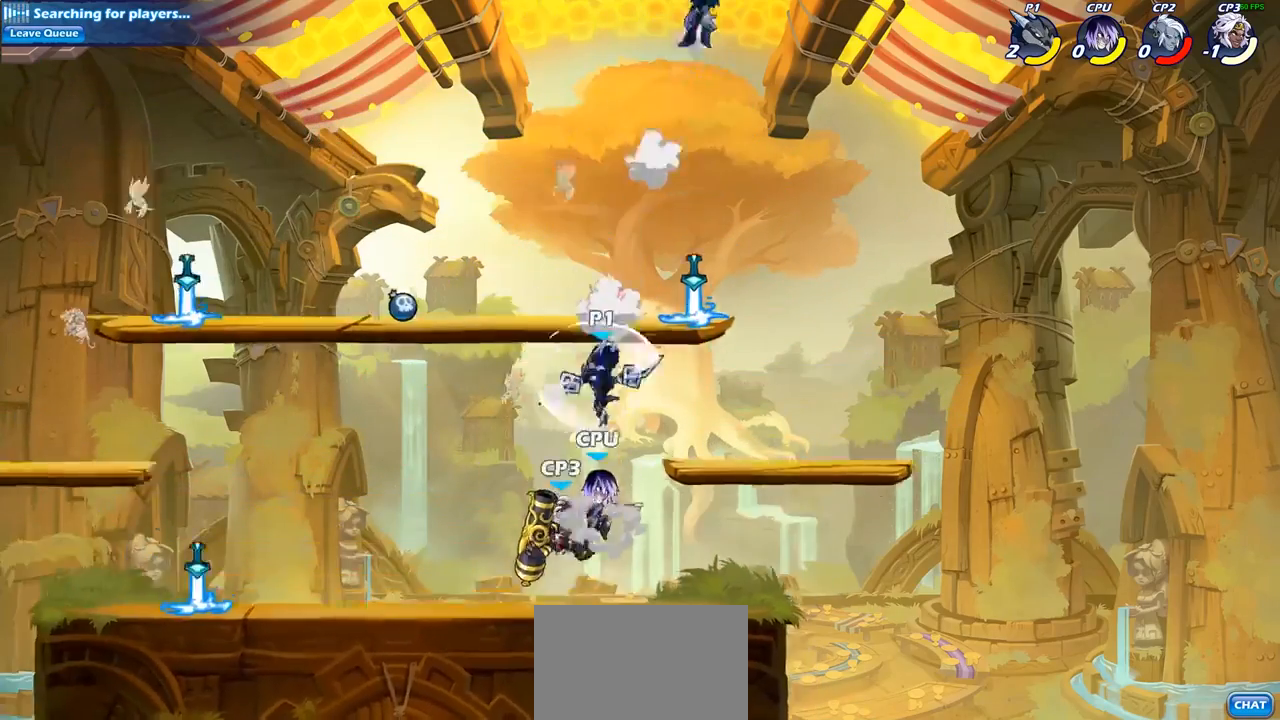
{"buttons": [], "left_stick": "down-right", "right_stick": "center", "events": [[300, "left_stick", "right"], [400, "left_stick", "down-right"]]}
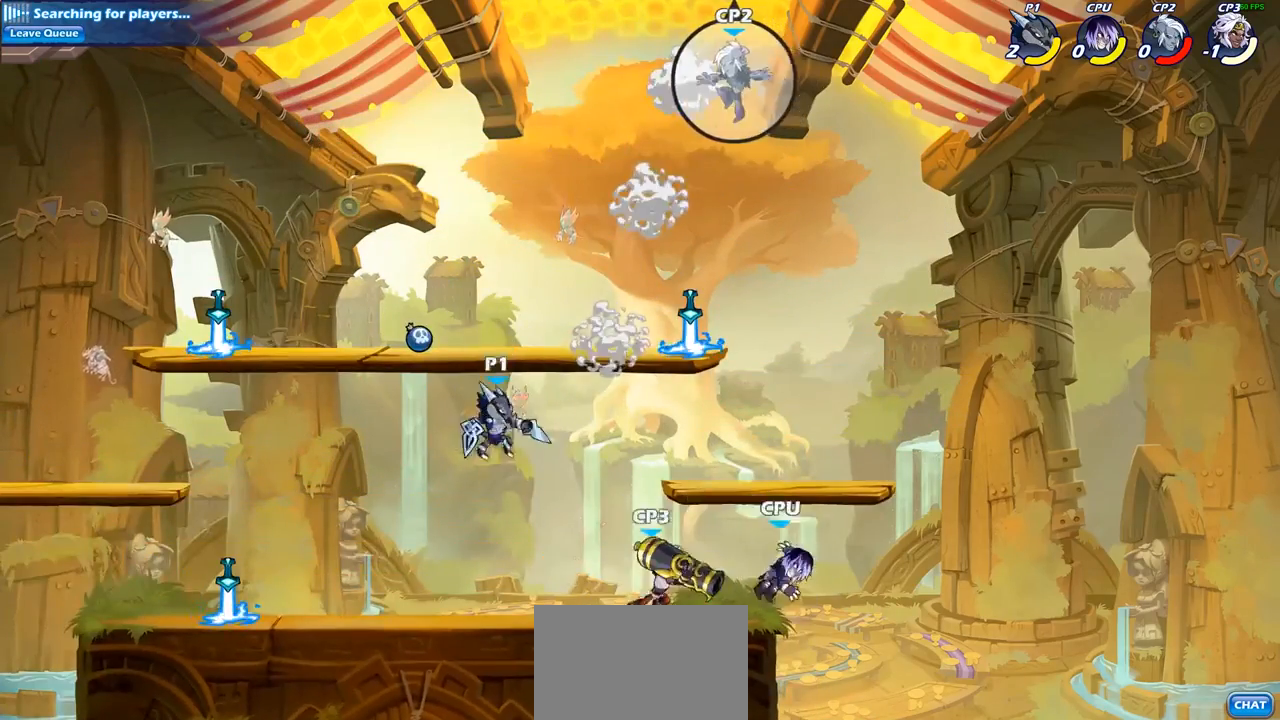
{"buttons": [], "left_stick": "center", "right_stick": "center", "events": [[83, "SQUARE", "down"], [117, "left_stick", "down"], [217, "SQUARE", "up"], [267, "left_stick", "center"]]}
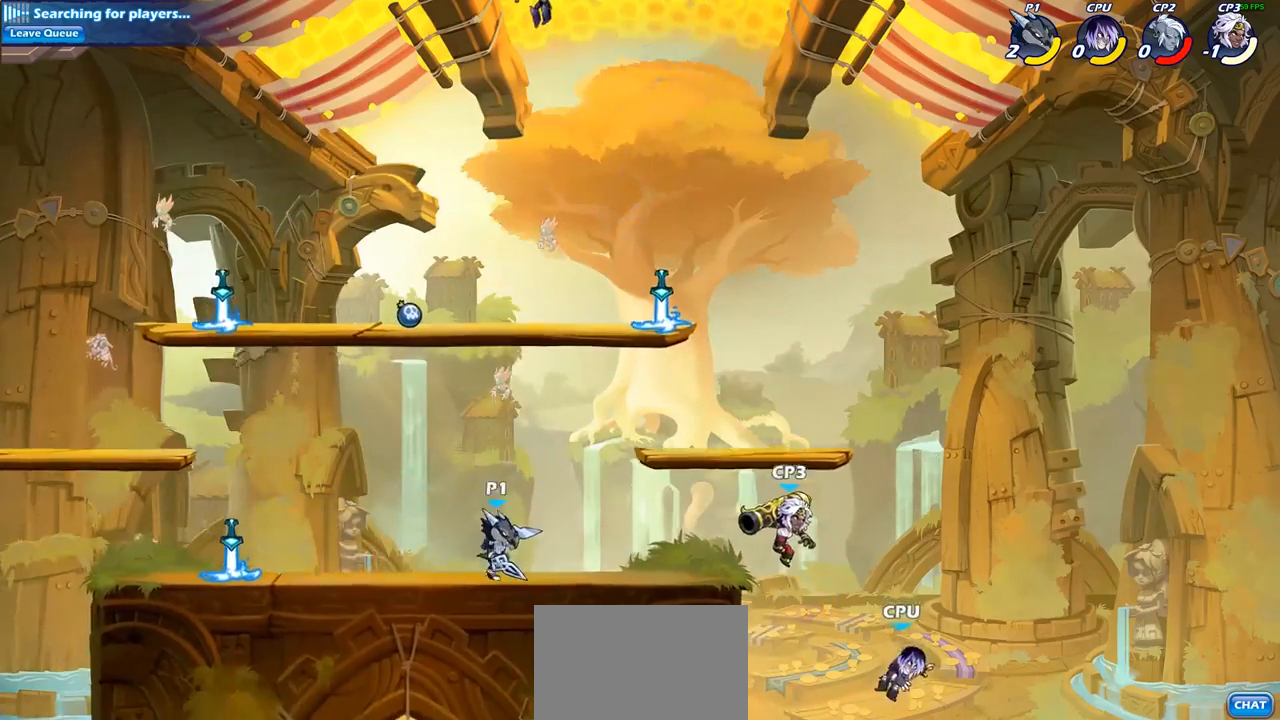
{"buttons": ["CIRCLE"], "left_stick": "down", "right_stick": "center", "events": [[17, "left_stick", "right"], [317, "R2", "down"], [383, "left_stick", "down"], [433, "CIRCLE", "down"], [450, "R2", "up"]]}
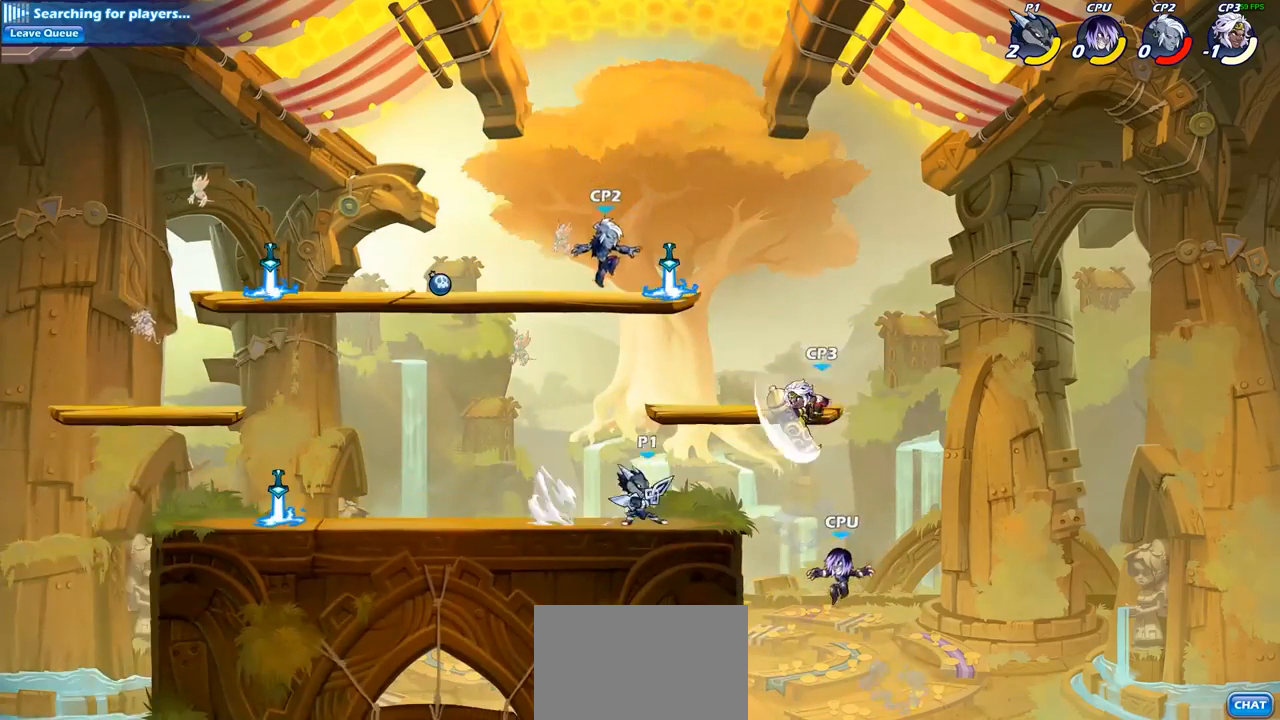
{"buttons": [], "left_stick": "center", "right_stick": "center", "events": [[33, "CIRCLE", "up"], [50, "left_stick", "center"]]}
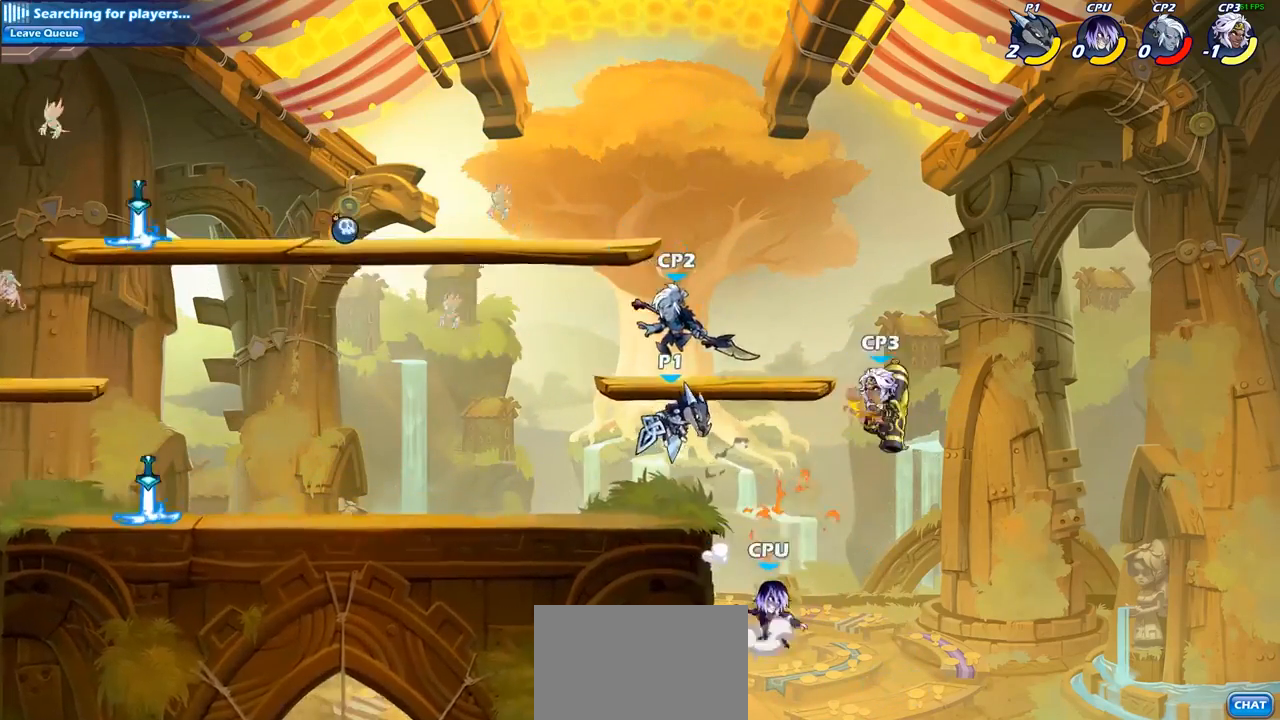
{"buttons": [], "left_stick": "center", "right_stick": "center", "events": [[83, "left_stick", "left"], [317, "SQUARE", "down"], [317, "left_stick", "down"], [417, "SQUARE", "up"], [467, "left_stick", "center"]]}
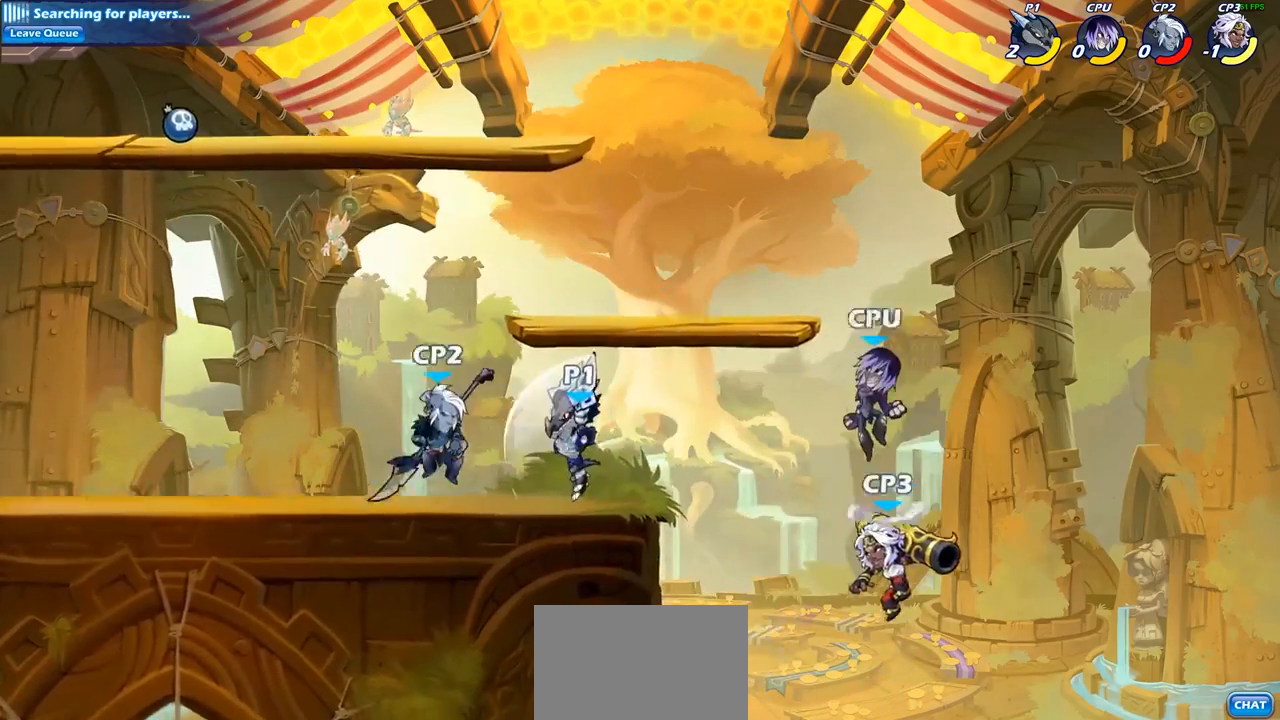
{"buttons": [], "left_stick": "down-left", "right_stick": "center", "events": [[333, "left_stick", "down"], [500, "left_stick", "down-left"]]}
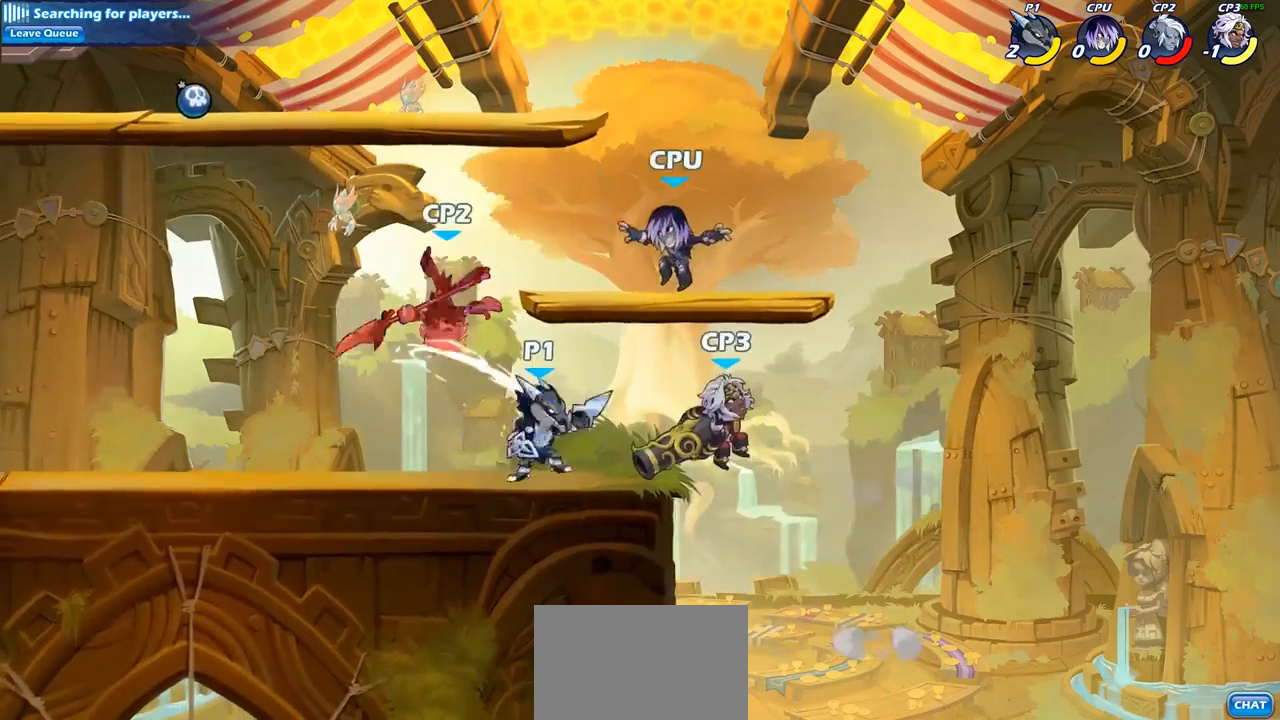
{"buttons": ["CIRCLE", "R2"], "left_stick": "center", "right_stick": "center", "events": [[17, "SQUARE", "down"], [167, "SQUARE", "up"], [233, "left_stick", "center"], [433, "R2", "down"], [483, "CIRCLE", "down"]]}
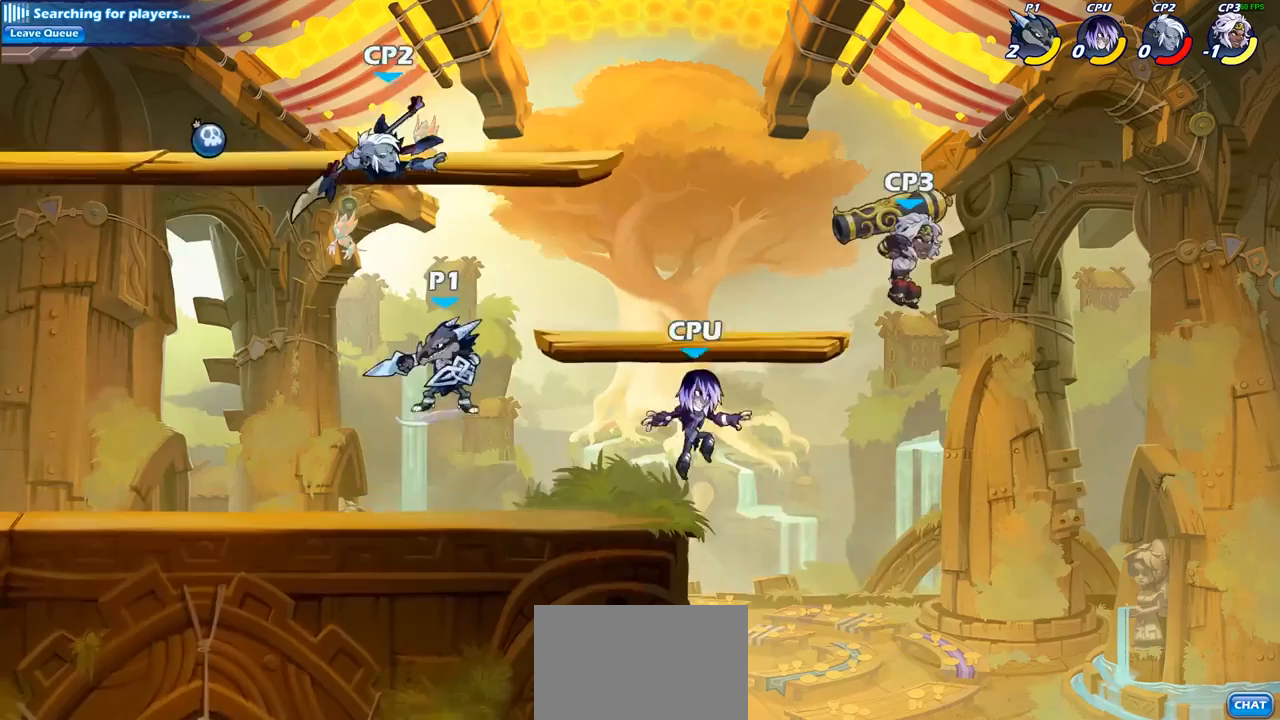
{"buttons": [], "left_stick": "center", "right_stick": "center", "events": [[83, "R2", "up"], [100, "CIRCLE", "up"]]}
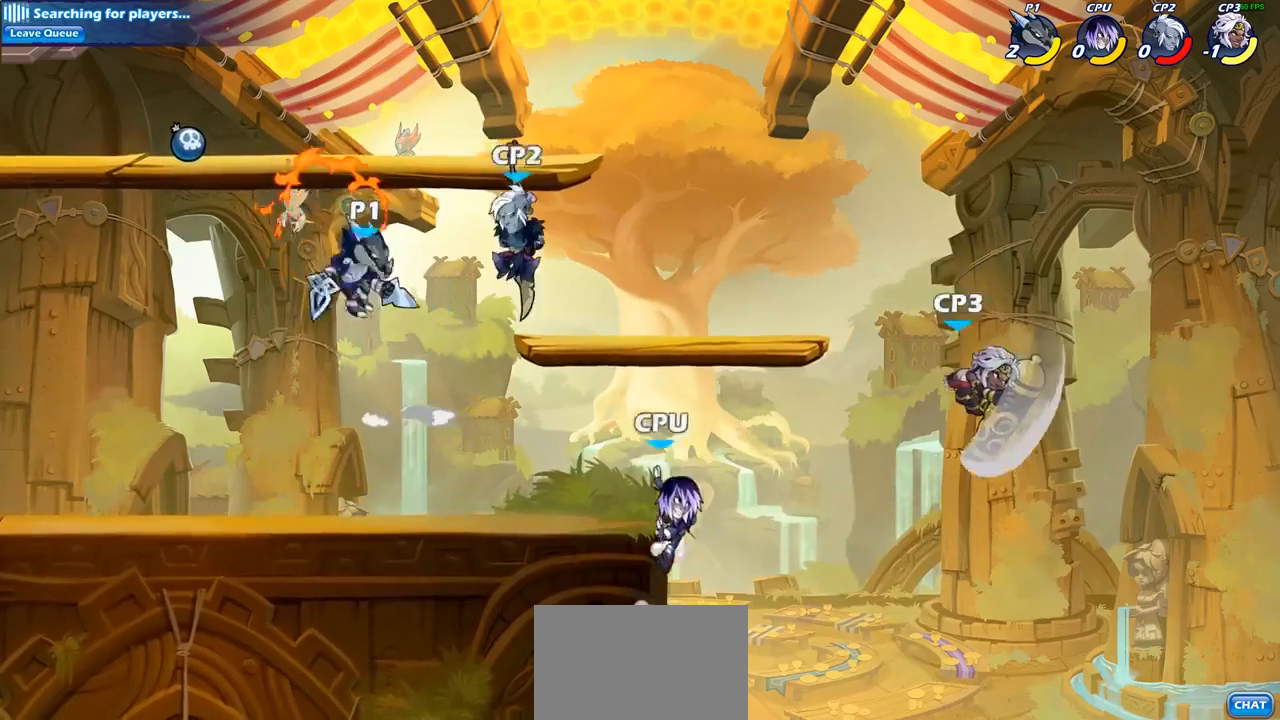
{"buttons": [], "left_stick": "center", "right_stick": "center", "events": [[167, "left_stick", "right"], [267, "SQUARE", "down"], [350, "SQUARE", "up"], [350, "left_stick", "center"]]}
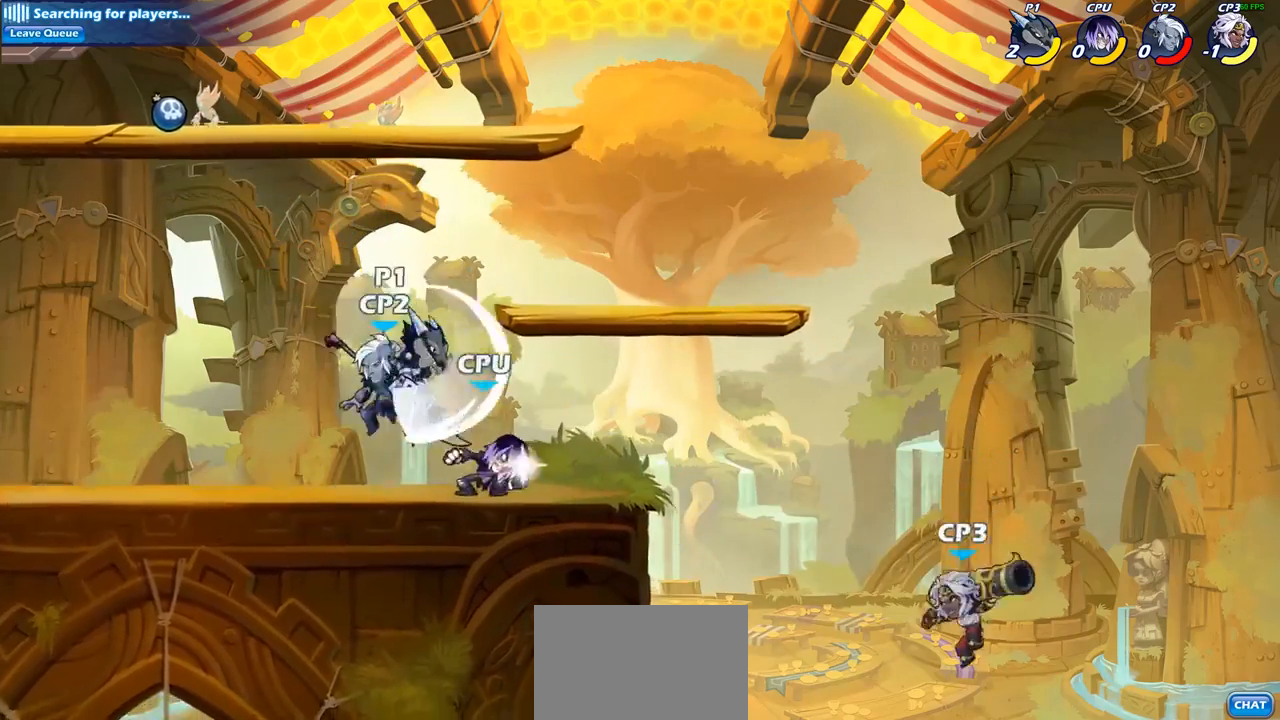
{"buttons": ["CROSS"], "left_stick": "right", "right_stick": "center", "events": [[383, "left_stick", "right"], [400, "CROSS", "down"]]}
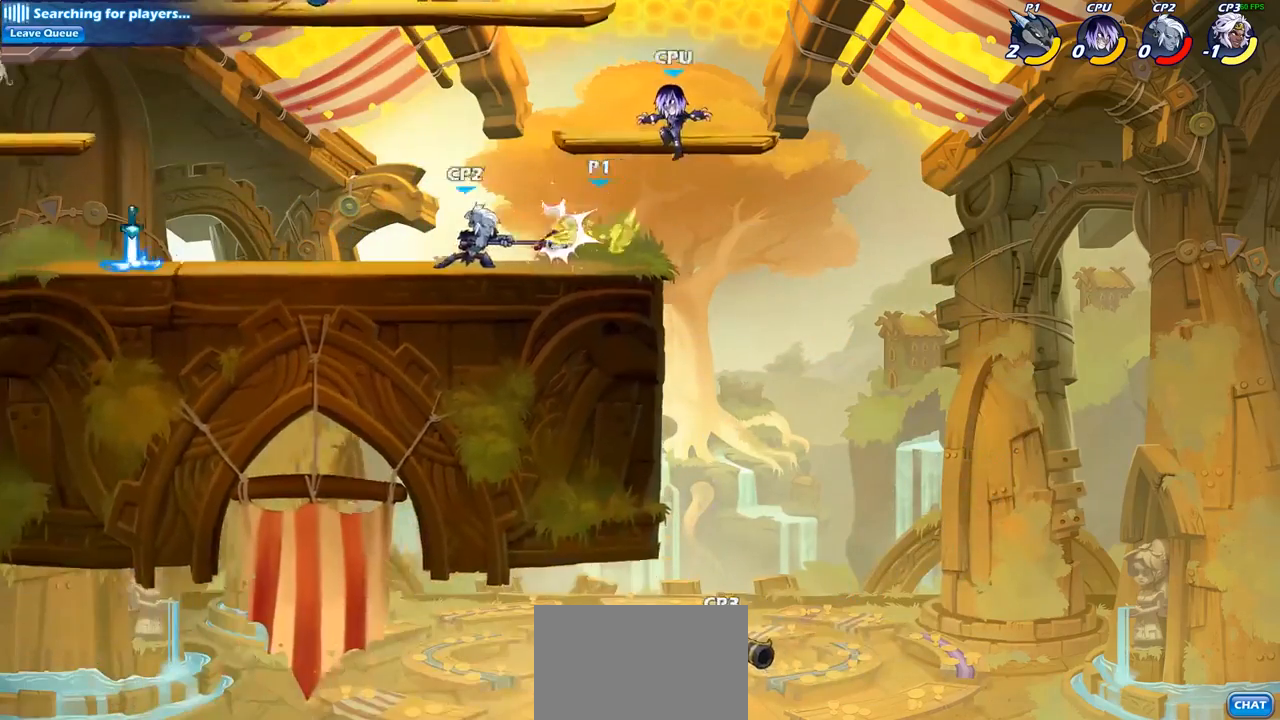
{"buttons": [], "left_stick": "down-left", "right_stick": "center", "events": [[17, "CROSS", "up"], [17, "left_stick", "center"], [183, "left_stick", "left"], [250, "CROSS", "down"], [317, "SQUARE", "down"], [350, "left_stick", "down-left"], [367, "CROSS", "up"], [400, "SQUARE", "up"]]}
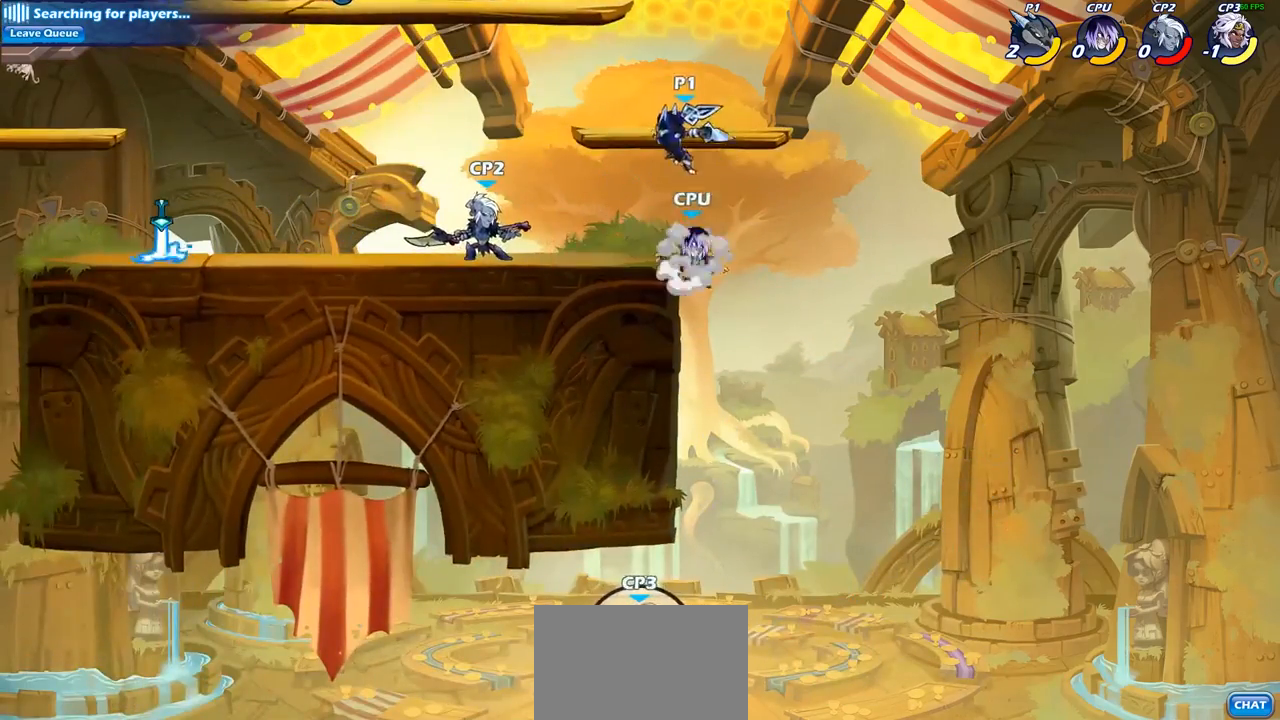
{"buttons": ["SQUARE"], "left_stick": "down", "right_stick": "center", "events": [[117, "left_stick", "center"], [267, "left_stick", "left"], [433, "SQUARE", "down"], [450, "left_stick", "down"]]}
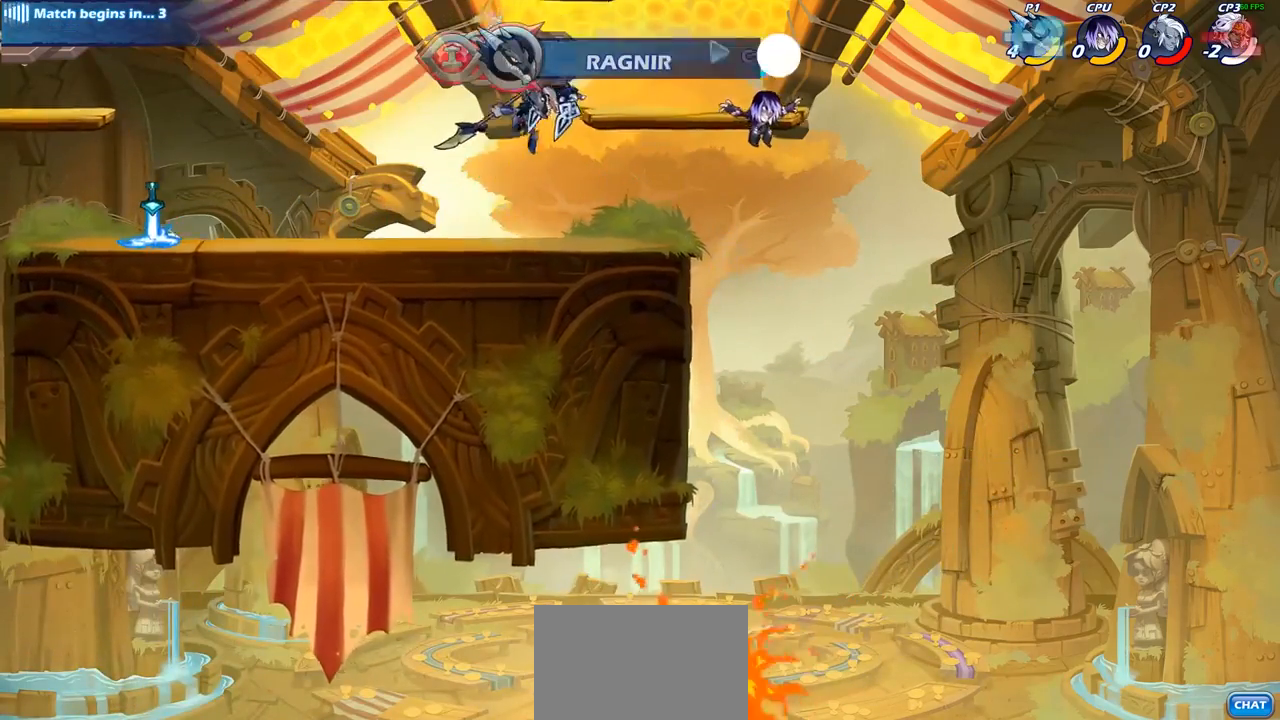
{"buttons": [], "left_stick": "center", "right_stick": "center", "events": [[33, "SQUARE", "up"], [50, "left_stick", "center"]]}
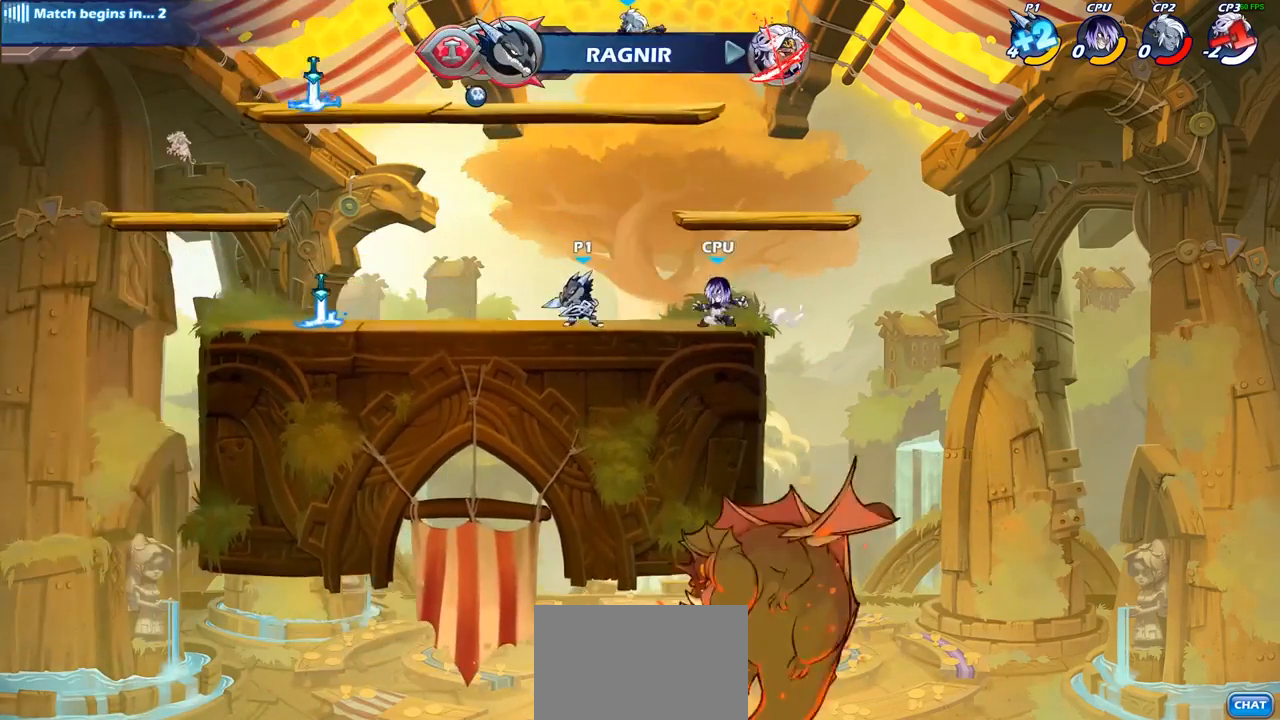
{"buttons": ["CIRCLE"], "left_stick": "center", "right_stick": "center", "events": [[50, "left_stick", "right"], [133, "CROSS", "down"], [167, "left_stick", "up"], [267, "CROSS", "up"], [267, "left_stick", "center"], [433, "CIRCLE", "down"]]}
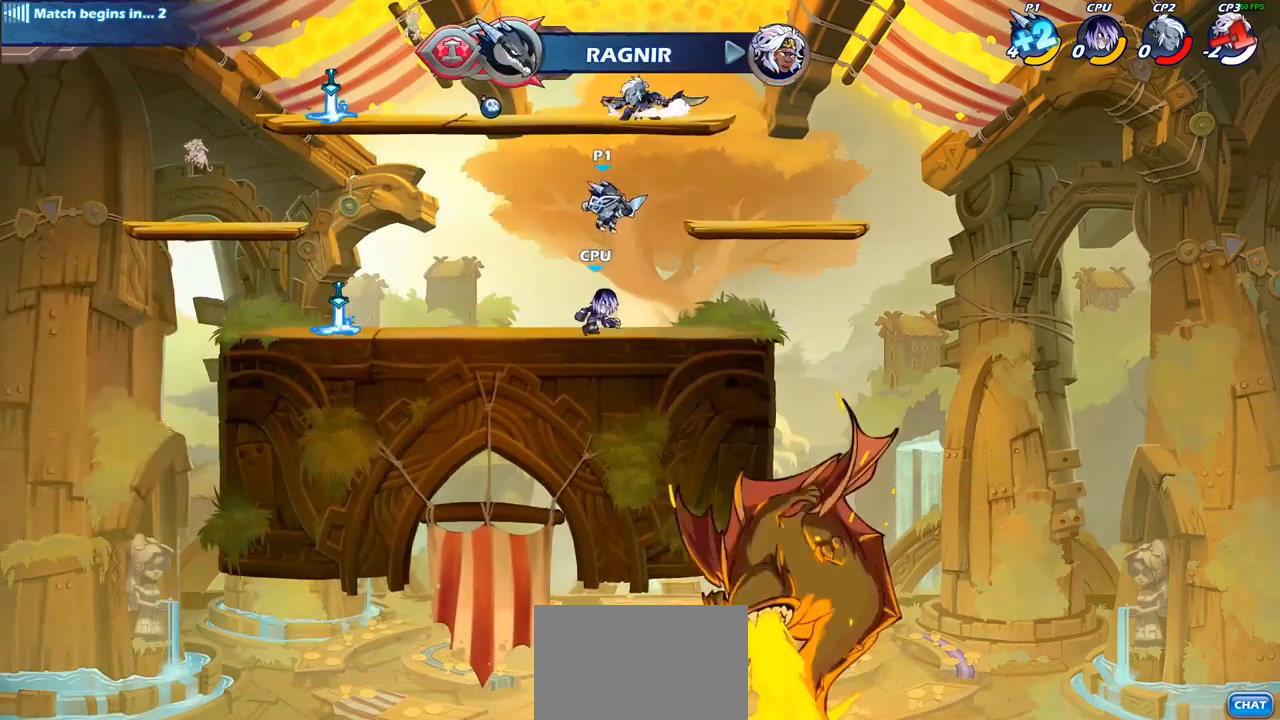
{"buttons": [], "left_stick": "center", "right_stick": "center", "events": [[67, "CIRCLE", "up"]]}
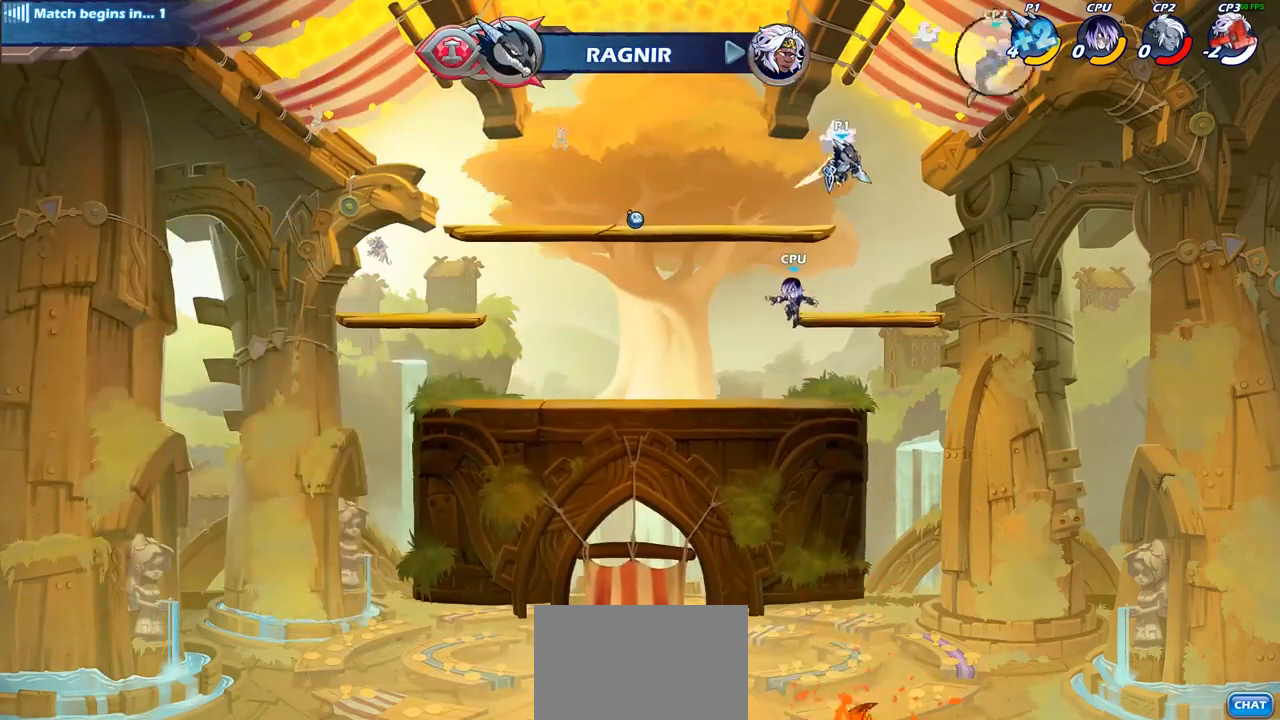
{"buttons": [], "left_stick": "left", "right_stick": "center", "events": [[383, "left_stick", "left"]]}
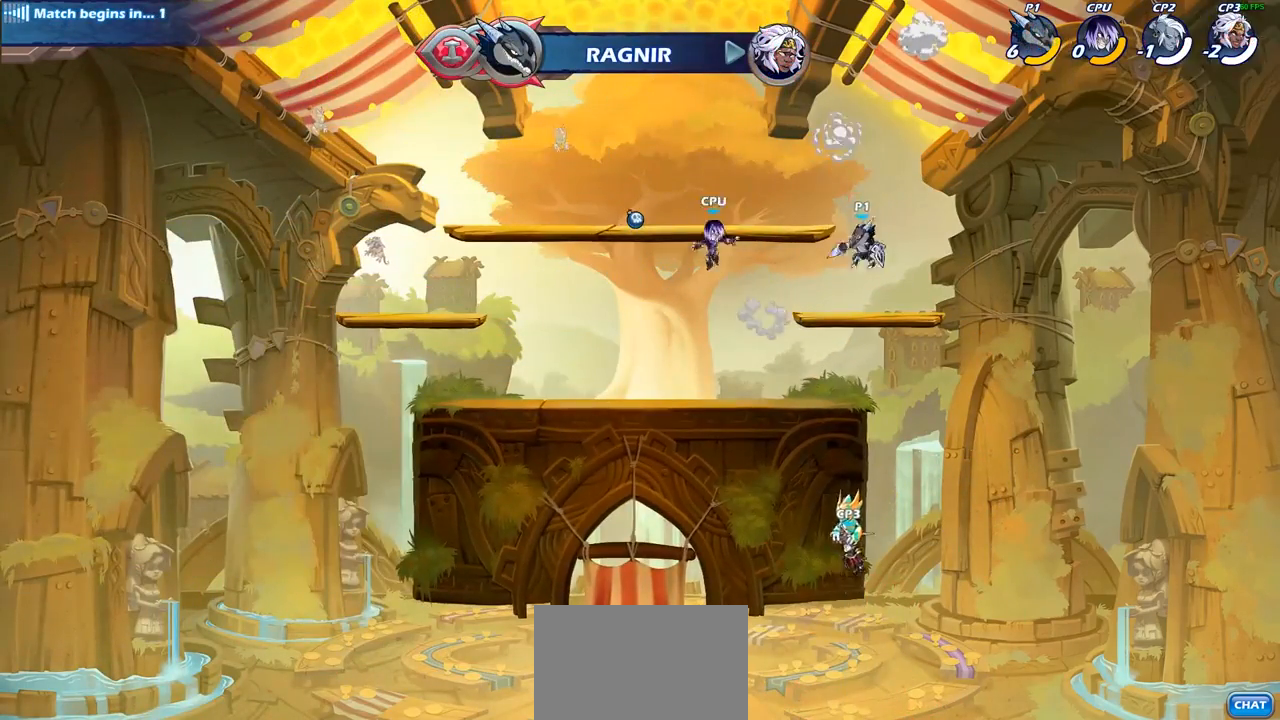
{"buttons": [], "left_stick": "center", "right_stick": "center", "events": [[117, "R2", "down"], [150, "left_stick", "down-left"], [200, "CIRCLE", "down"], [233, "R2", "up"], [317, "CIRCLE", "up"], [333, "left_stick", "center"]]}
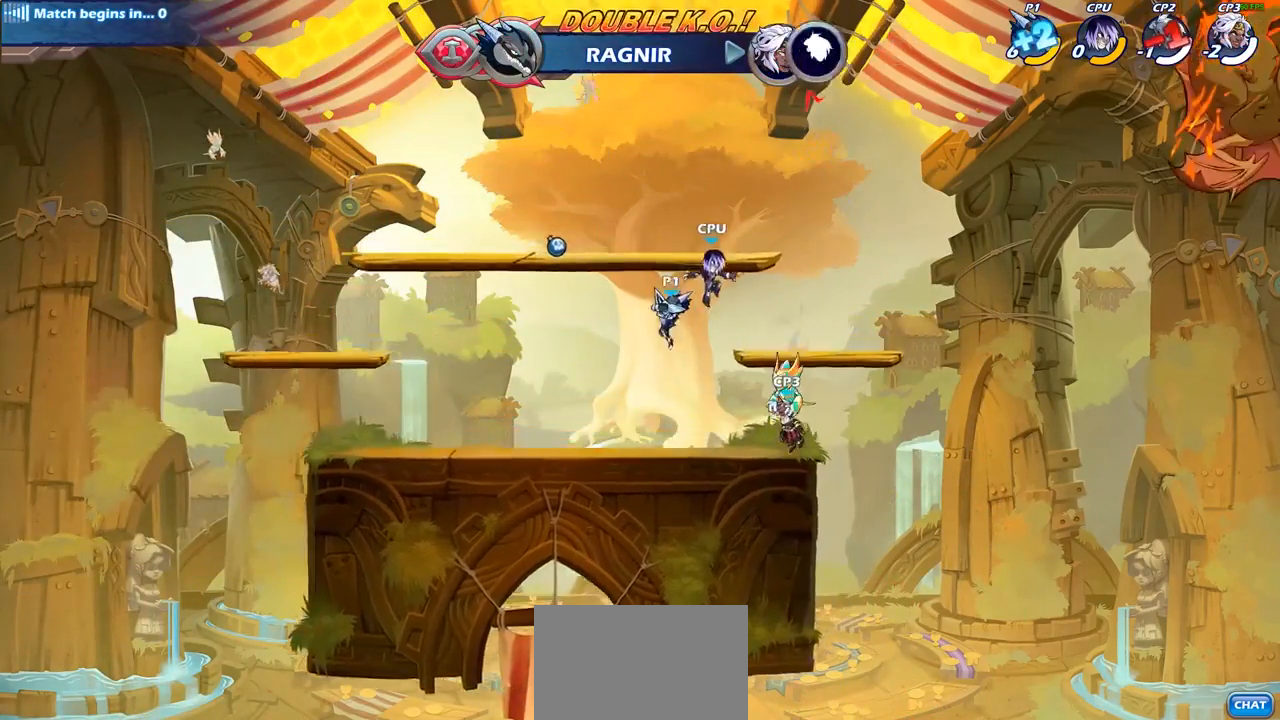
{"buttons": ["SQUARE"], "left_stick": "right", "right_stick": "center", "events": [[317, "left_stick", "right"], [433, "SQUARE", "down"]]}
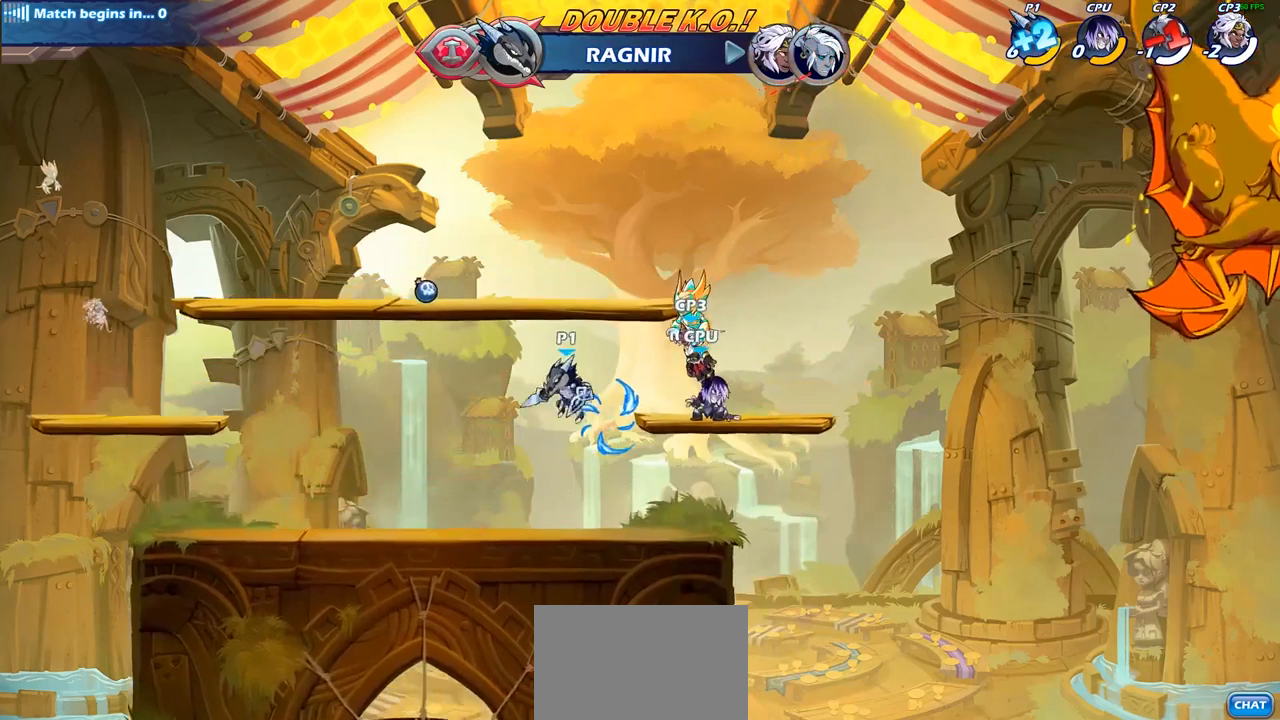
{"buttons": [], "left_stick": "center", "right_stick": "center", "events": [[50, "SQUARE", "up"], [150, "left_stick", "center"]]}